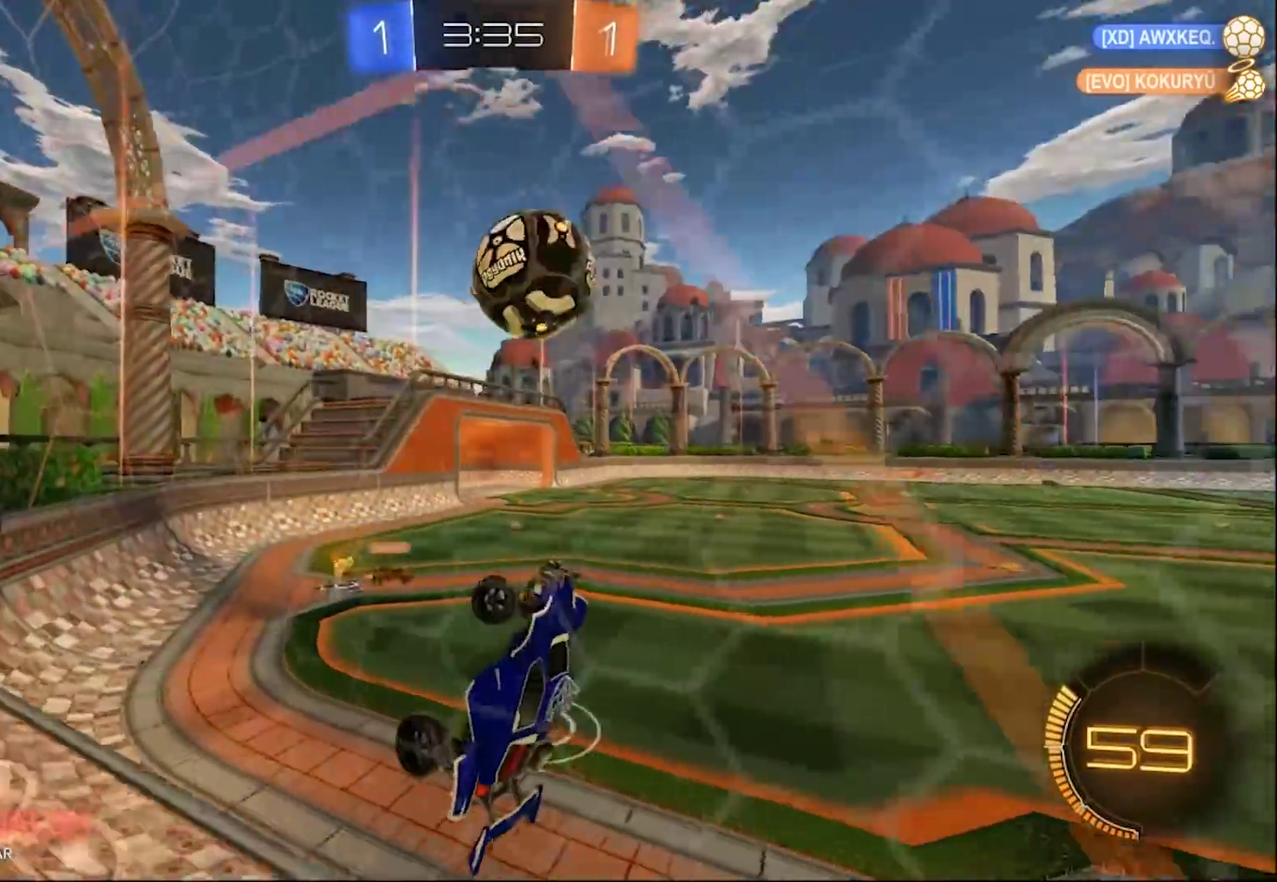
Gameplay with a controller (PlayStation layout); each line is a JSON object with the inputs held at the frame after it. "events" lists button and stick changes between this image and that frame as [ms after this image, input, new state], when the widget could be followed in between.
{"buttons": ["R2"], "left_stick": "left", "right_stick": "center", "events": [[167, "left_stick", "up-right"], [183, "L1", "up"], [217, "R2", "down"], [317, "left_stick", "right"], [417, "left_stick", "center"], [500, "left_stick", "left"]]}
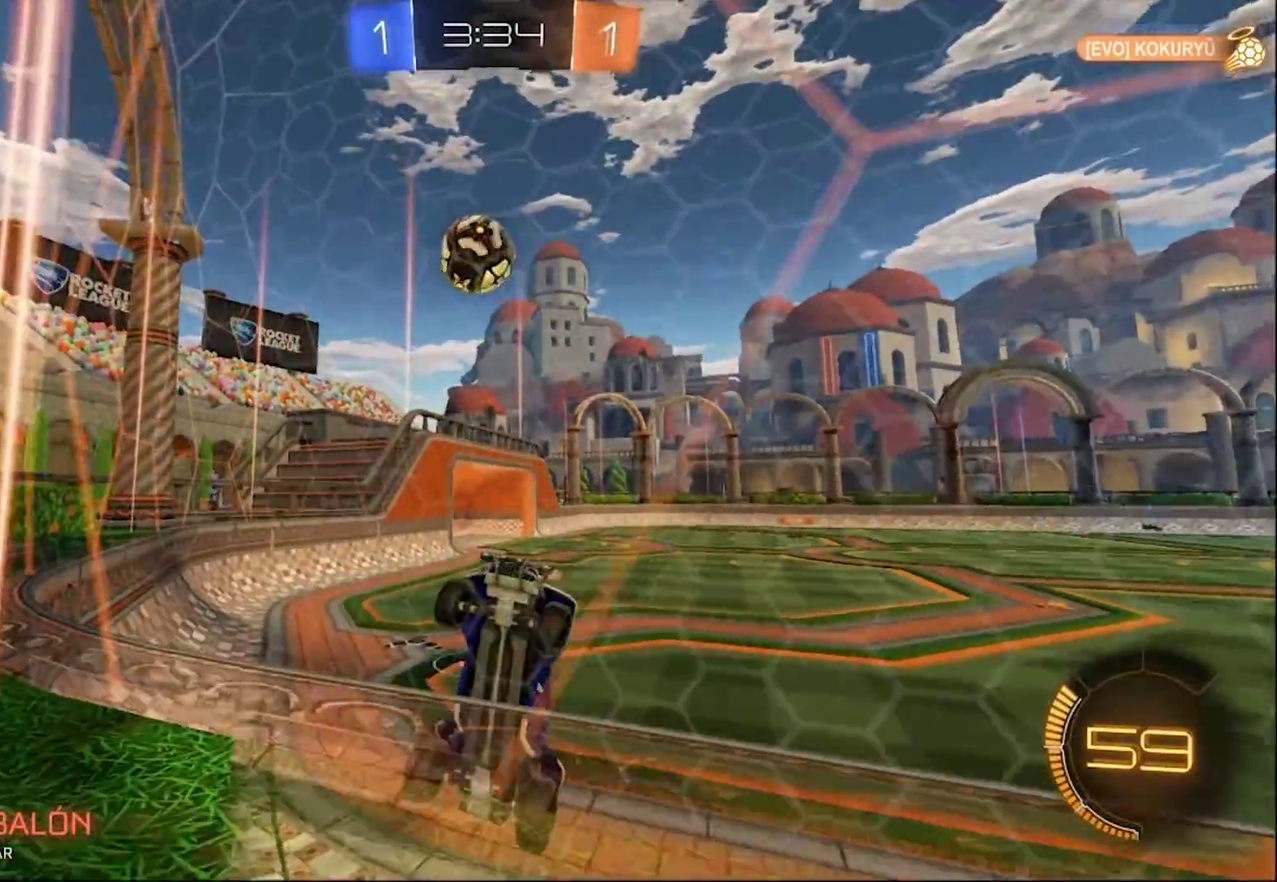
{"buttons": ["R2"], "left_stick": "left", "right_stick": "center", "events": []}
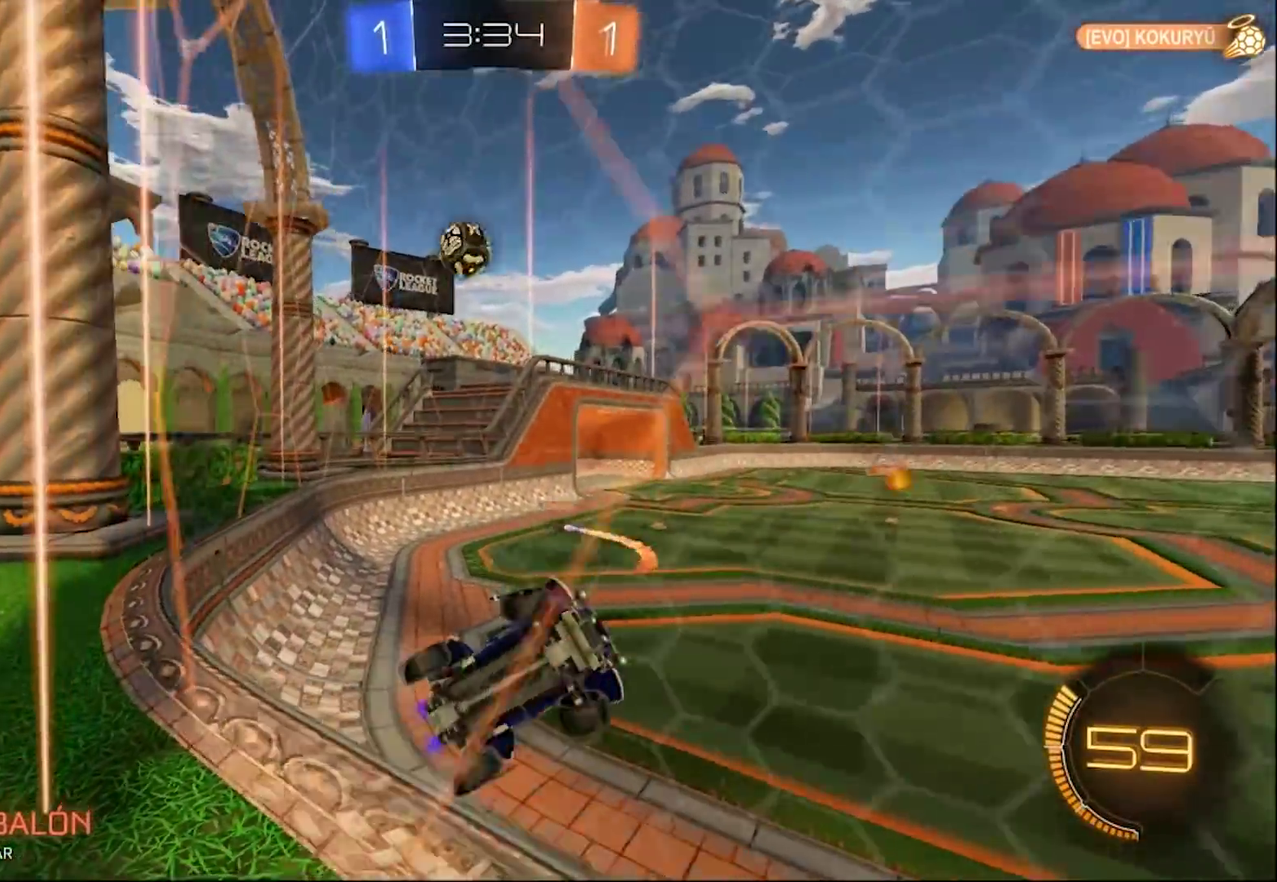
{"buttons": ["R2"], "left_stick": "left", "right_stick": "center", "events": []}
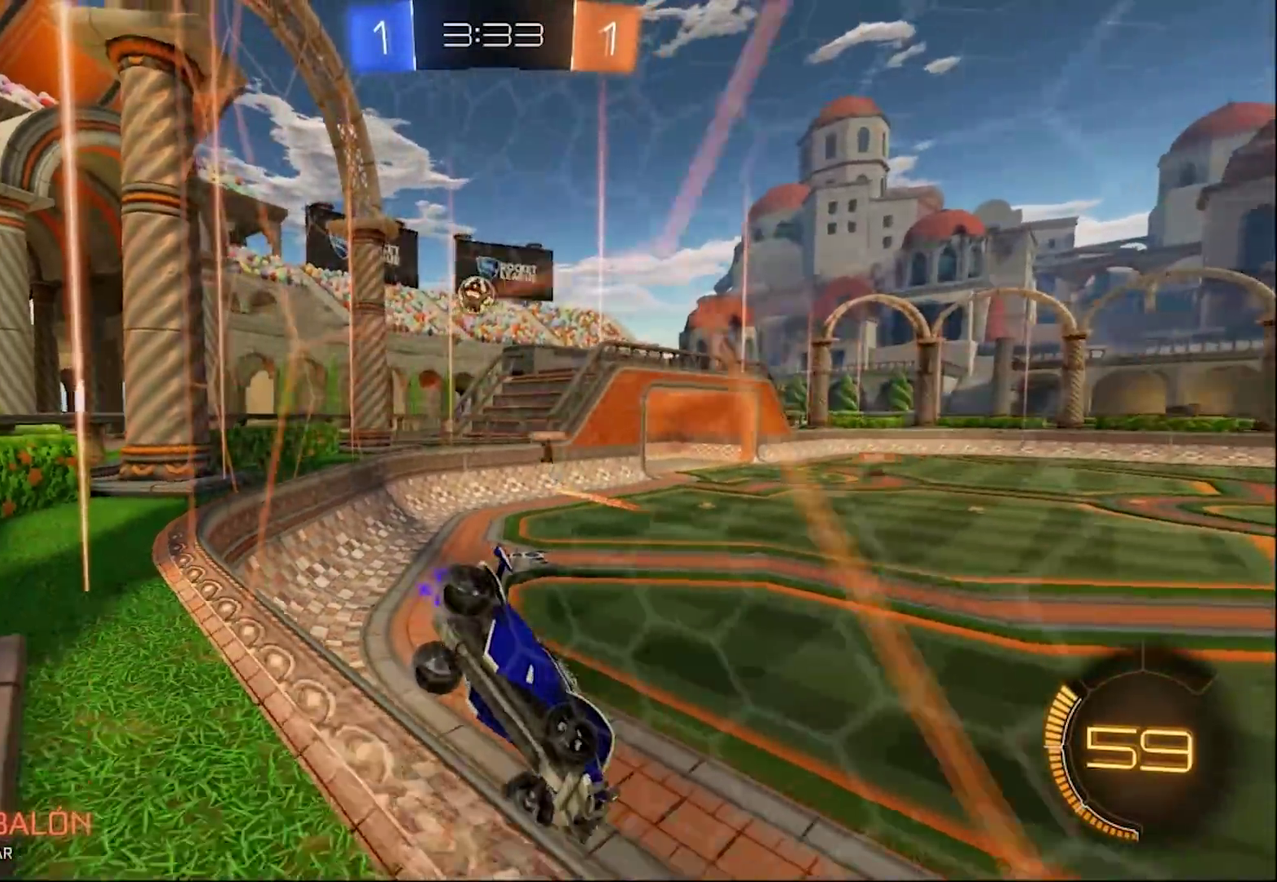
{"buttons": ["R2"], "left_stick": "left", "right_stick": "center", "events": [[17, "left_stick", "center"], [300, "left_stick", "left"]]}
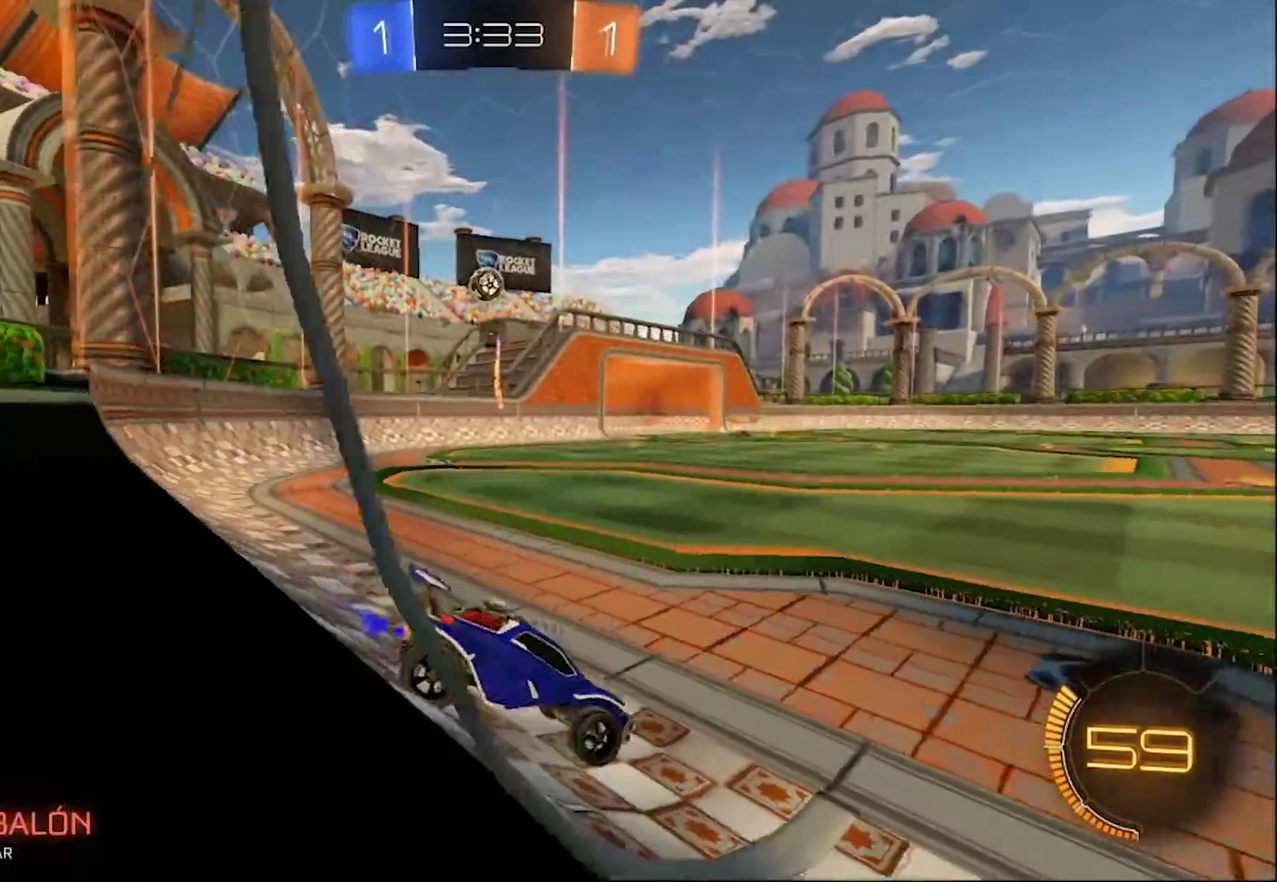
{"buttons": [], "left_stick": "center", "right_stick": "center", "events": [[83, "left_stick", "center"], [300, "left_stick", "left"], [367, "left_stick", "center"], [500, "R2", "up"]]}
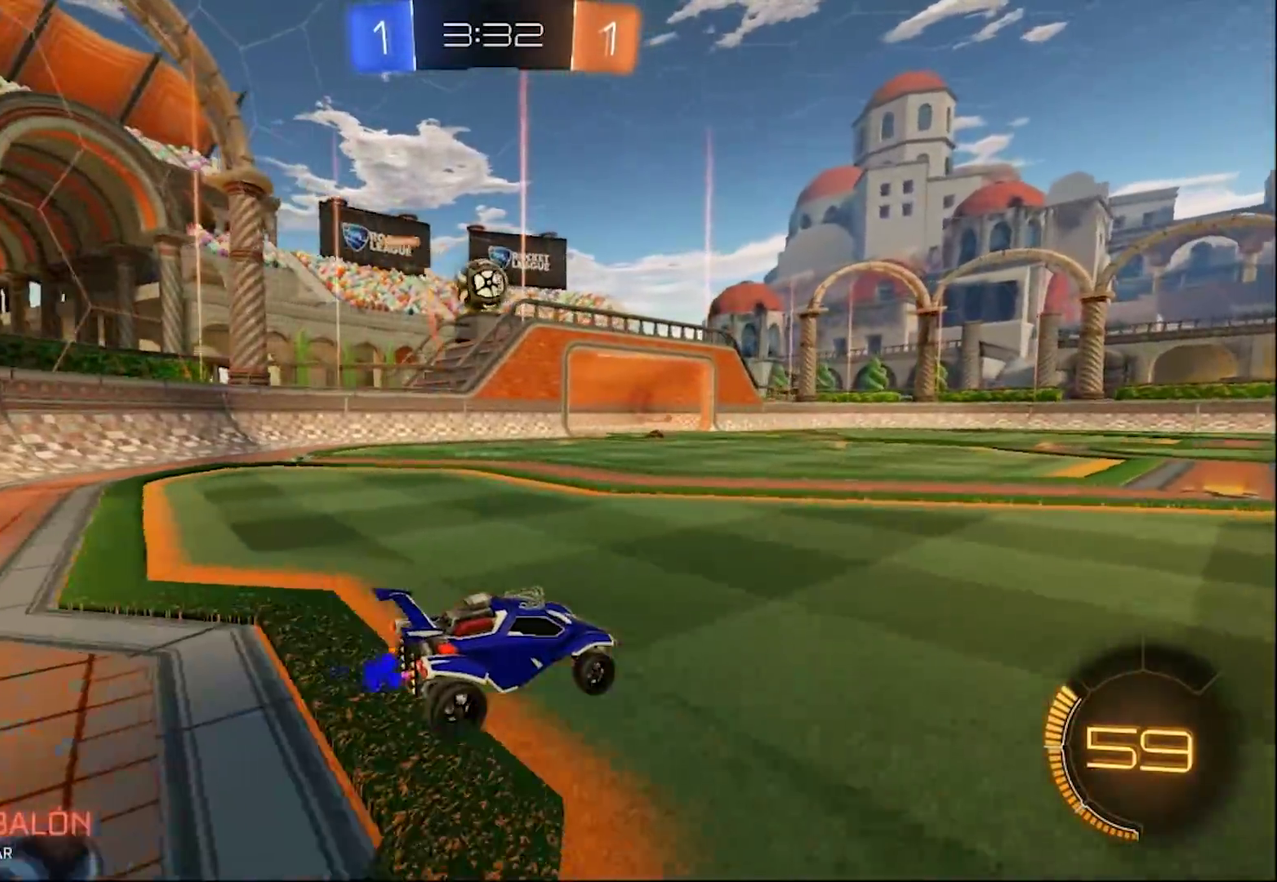
{"buttons": ["R2"], "left_stick": "left", "right_stick": "center", "events": [[50, "L2", "down"], [117, "left_stick", "up-left"], [183, "R2", "down"], [217, "L2", "up"], [217, "left_stick", "center"], [317, "left_stick", "left"]]}
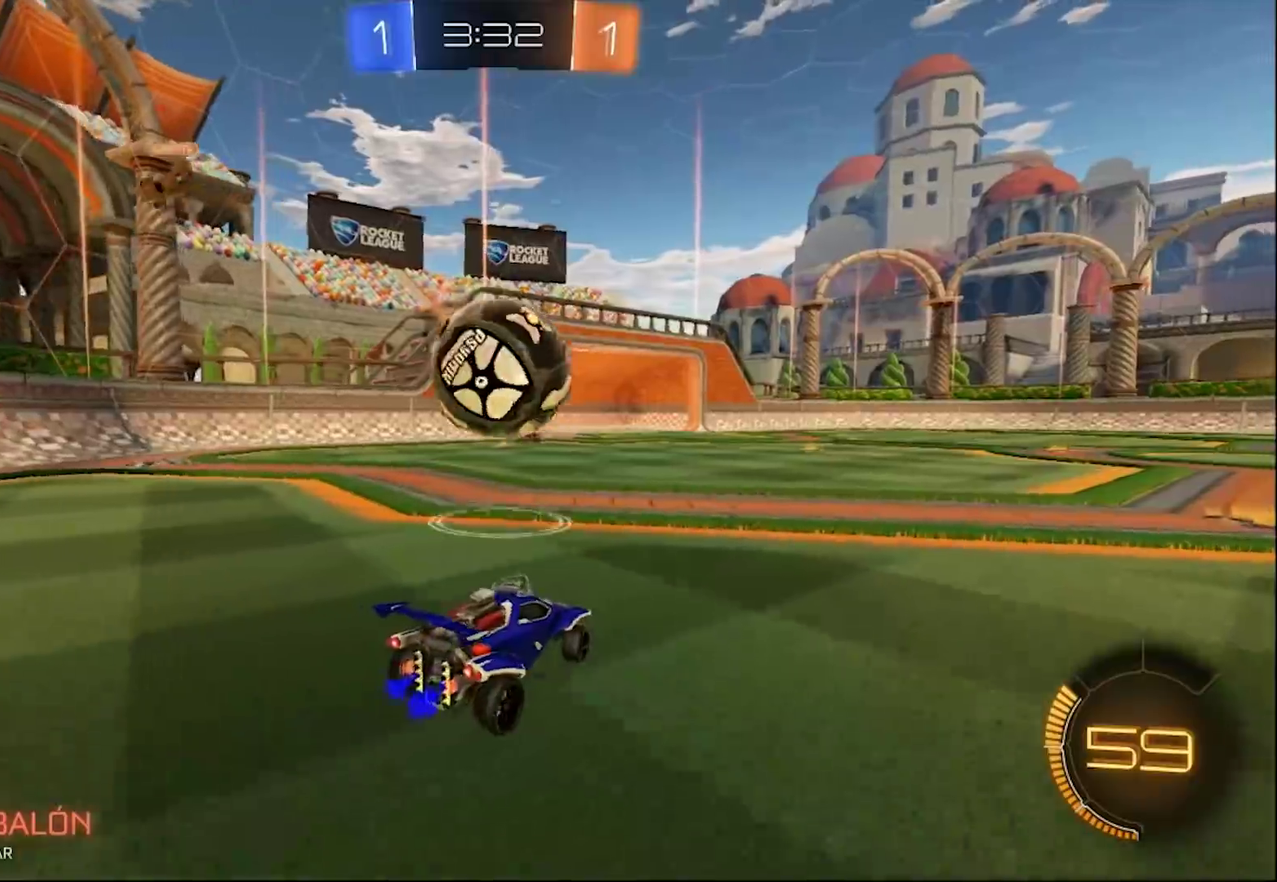
{"buttons": ["CIRCLE", "TRIANGLE", "R2"], "left_stick": "right", "right_stick": "center", "events": [[17, "left_stick", "center"], [67, "CIRCLE", "down"], [433, "left_stick", "right"], [450, "TRIANGLE", "down"]]}
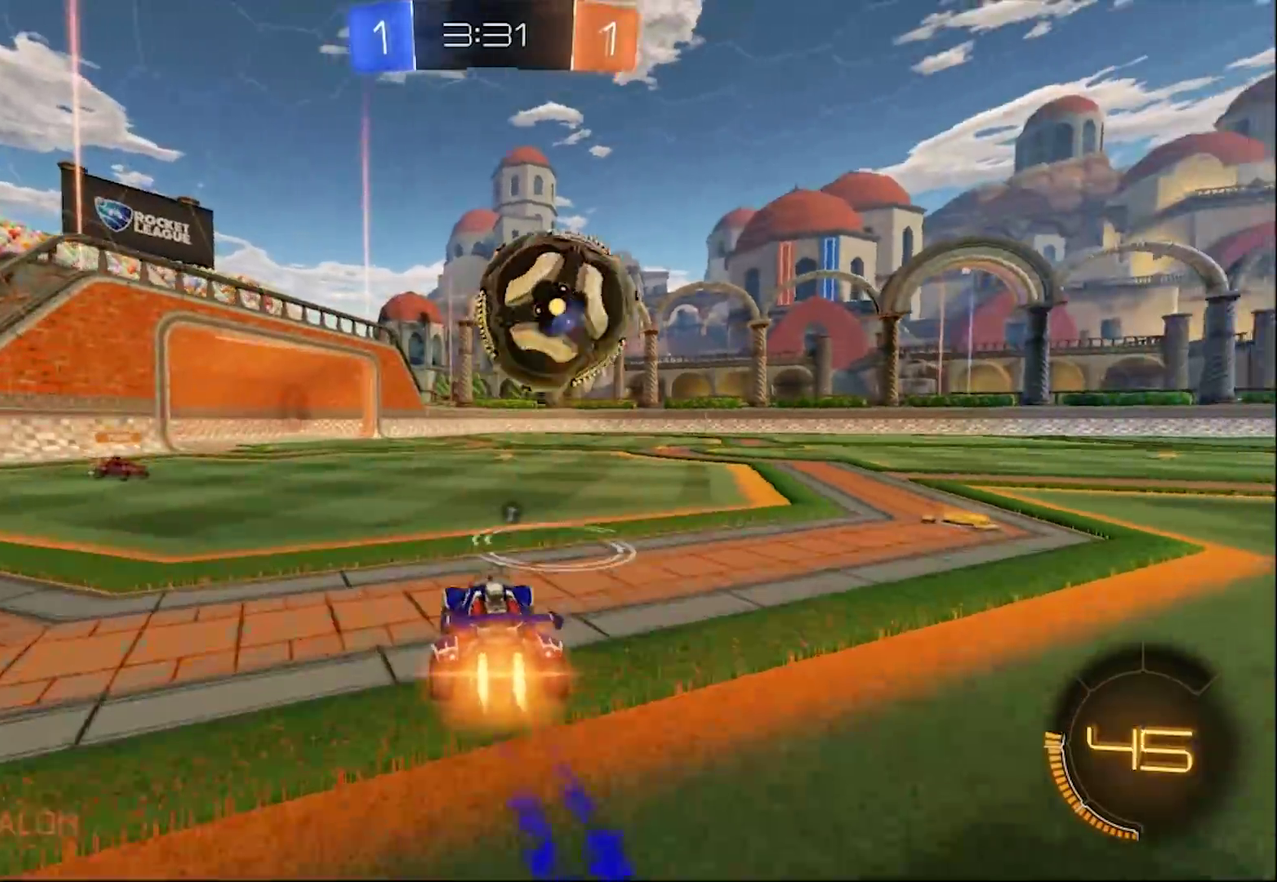
{"buttons": ["CROSS", "CIRCLE", "R2"], "left_stick": "down", "right_stick": "center", "events": [[83, "TRIANGLE", "up"], [183, "left_stick", "center"], [250, "left_stick", "down-left"], [300, "left_stick", "left"], [400, "left_stick", "down"], [433, "CROSS", "down"]]}
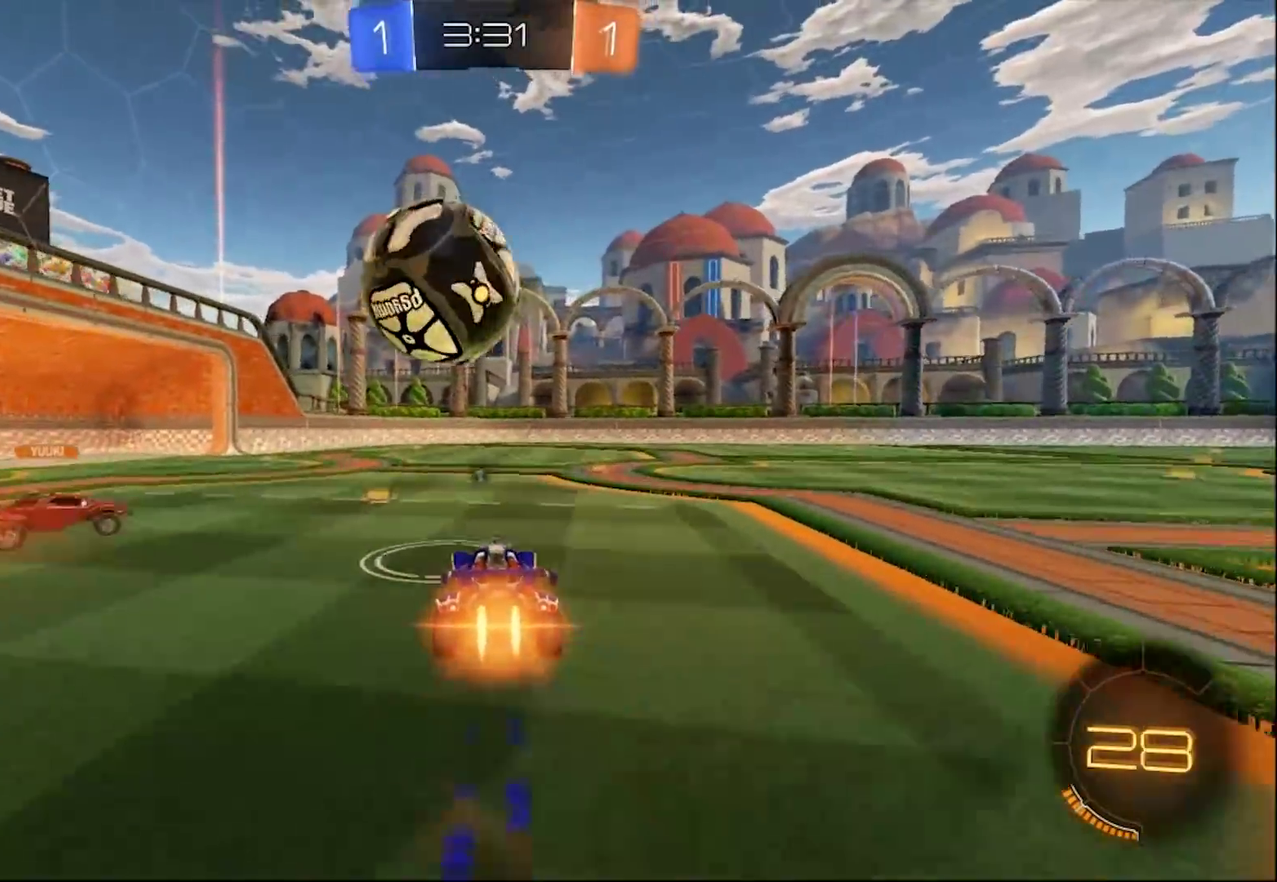
{"buttons": [], "left_stick": "up", "right_stick": "center", "events": [[150, "CROSS", "up"], [150, "left_stick", "center"], [250, "CROSS", "down"], [383, "CROSS", "up"], [433, "CIRCLE", "up"], [433, "R2", "up"], [500, "left_stick", "up"]]}
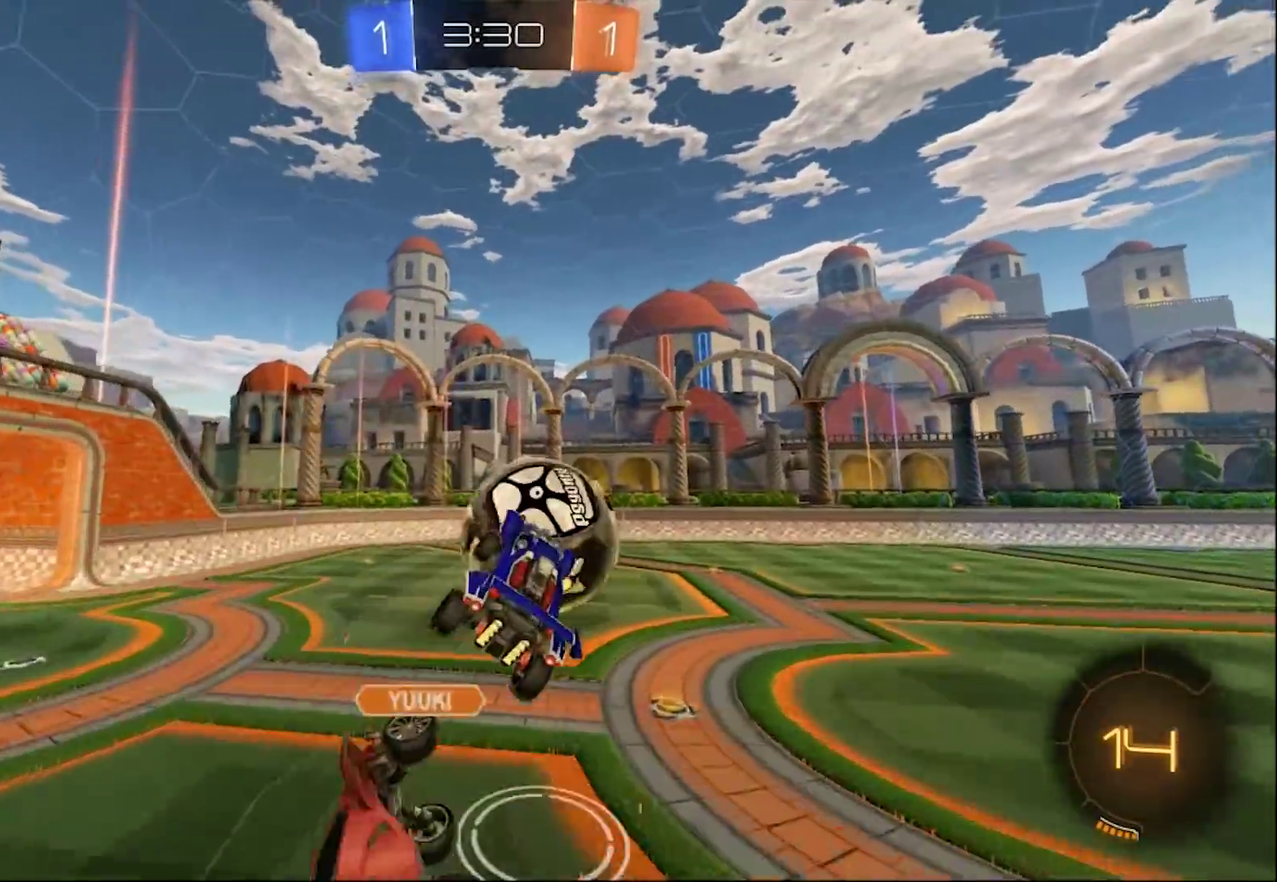
{"buttons": ["CIRCLE", "L1"], "left_stick": "down-left", "right_stick": "center", "events": [[217, "left_stick", "up-right"], [317, "left_stick", "down-right"], [367, "CIRCLE", "down"], [433, "left_stick", "down"], [500, "L1", "down"], [500, "left_stick", "down-left"]]}
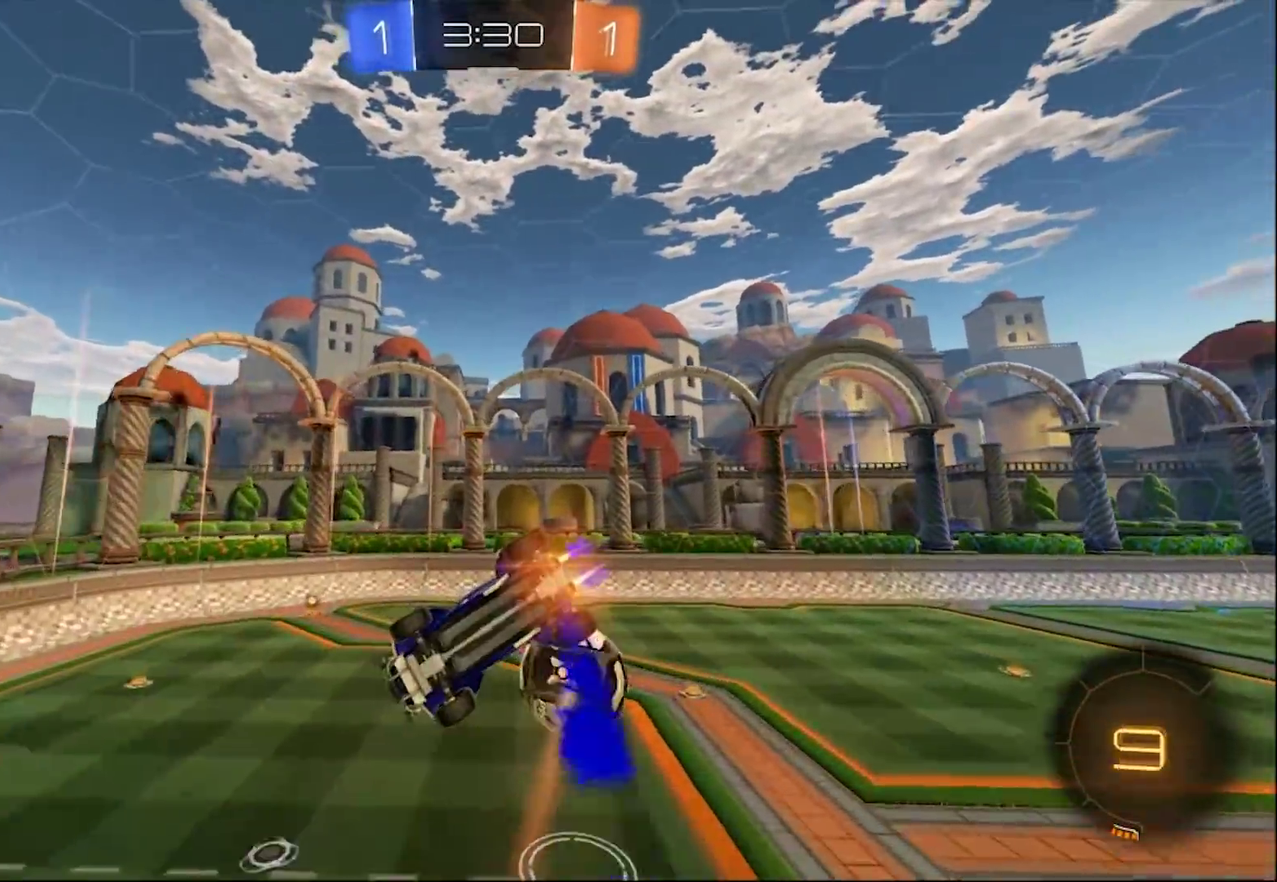
{"buttons": [], "left_stick": "left", "right_stick": "center", "events": [[183, "CIRCLE", "up"], [217, "L1", "up"], [267, "left_stick", "left"]]}
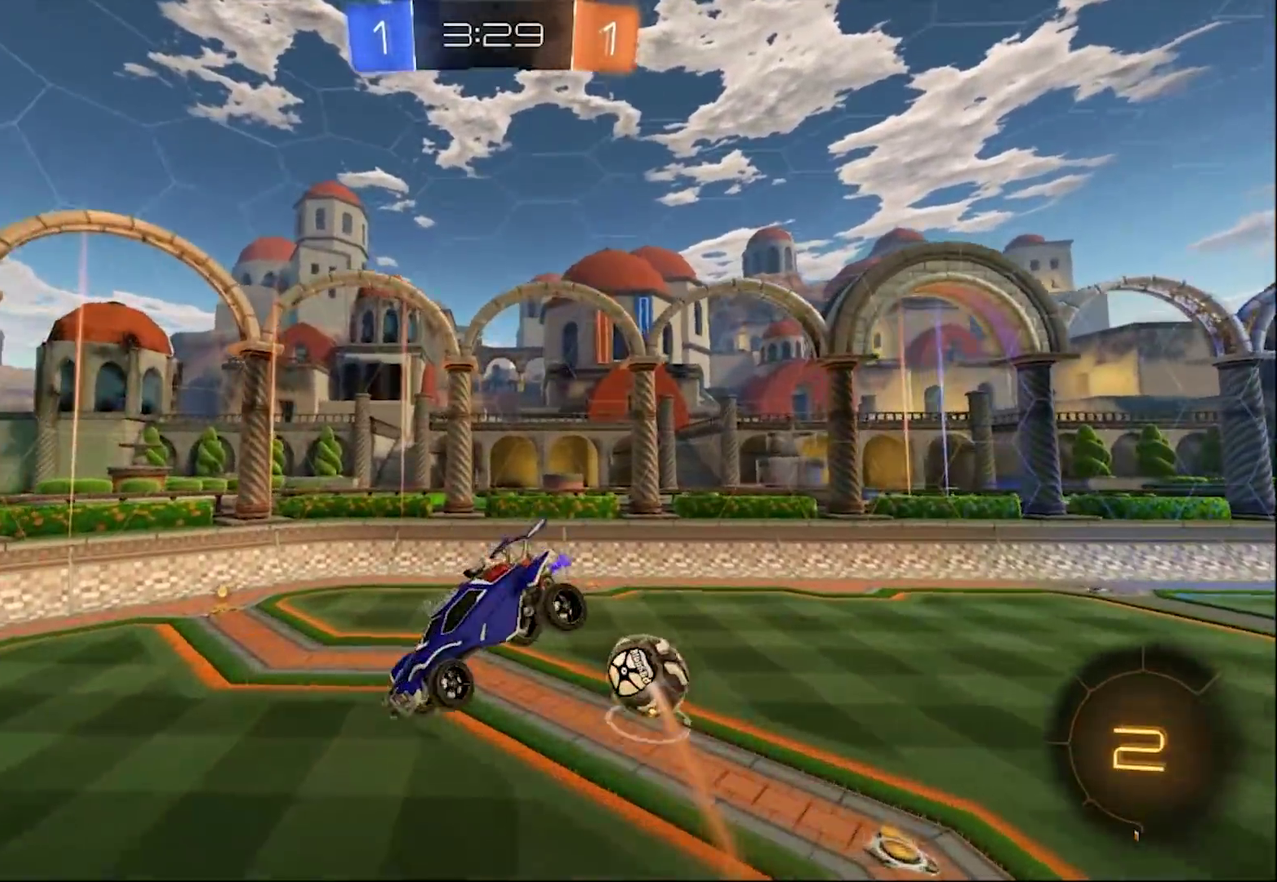
{"buttons": [], "left_stick": "left", "right_stick": "center", "events": []}
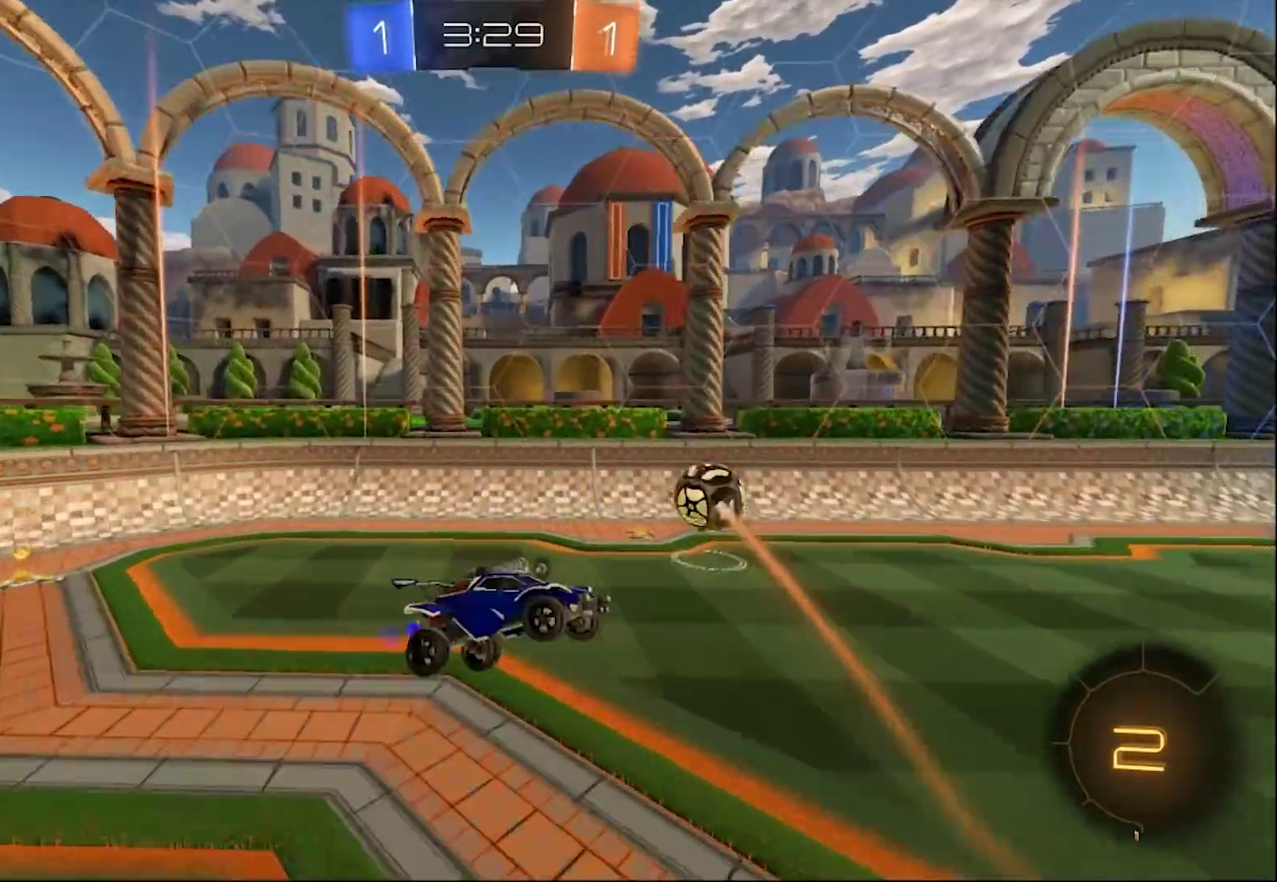
{"buttons": ["CIRCLE", "R2"], "left_stick": "right", "right_stick": "center", "events": [[150, "L1", "down"], [183, "R2", "down"], [183, "left_stick", "right"], [217, "CIRCLE", "down"], [283, "L1", "up"]]}
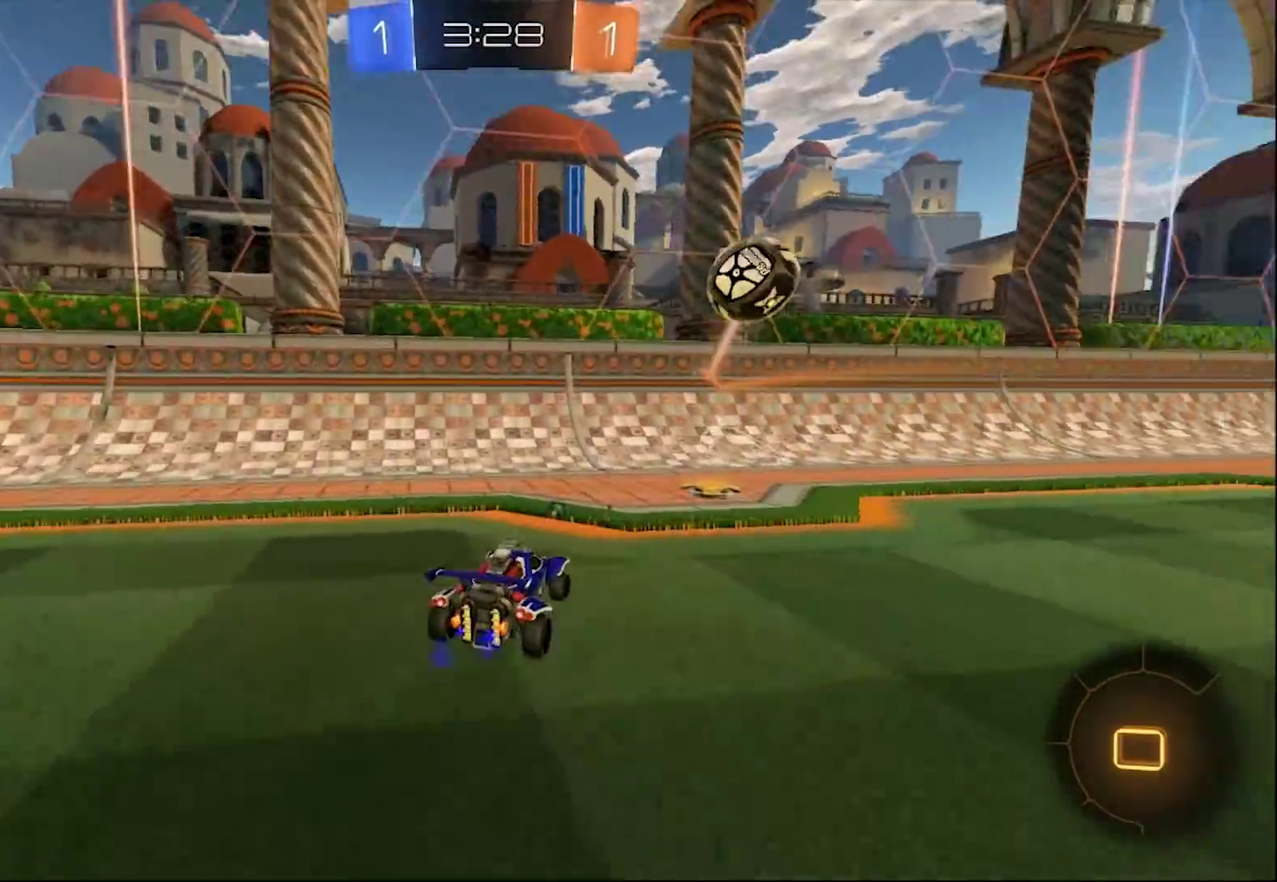
{"buttons": ["CIRCLE", "R2"], "left_stick": "center", "right_stick": "center", "events": [[500, "left_stick", "center"]]}
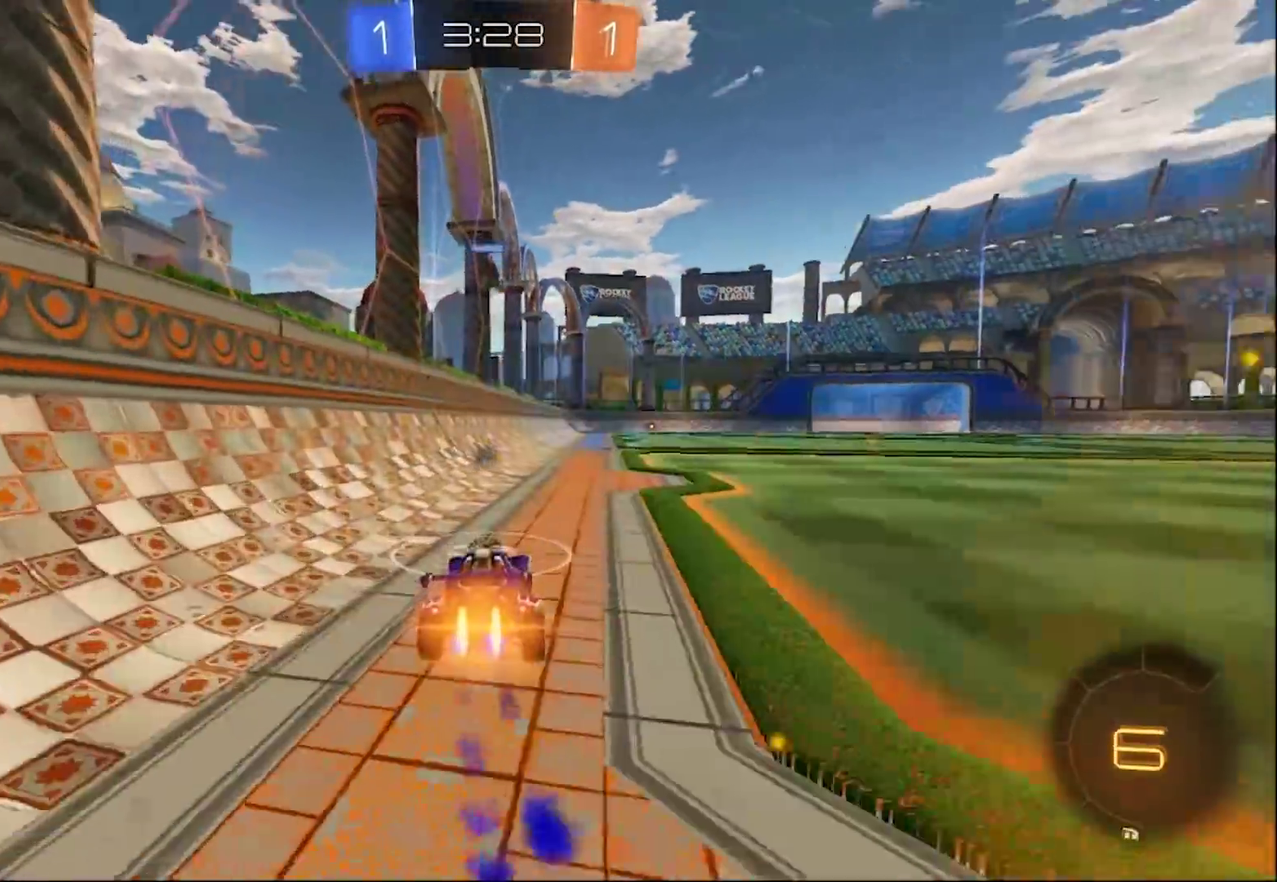
{"buttons": ["CROSS", "CIRCLE", "L1", "R2"], "left_stick": "up-right", "right_stick": "center", "events": [[217, "CROSS", "down"], [250, "L1", "down"], [250, "left_stick", "up-right"], [300, "CROSS", "up"], [350, "CROSS", "down"]]}
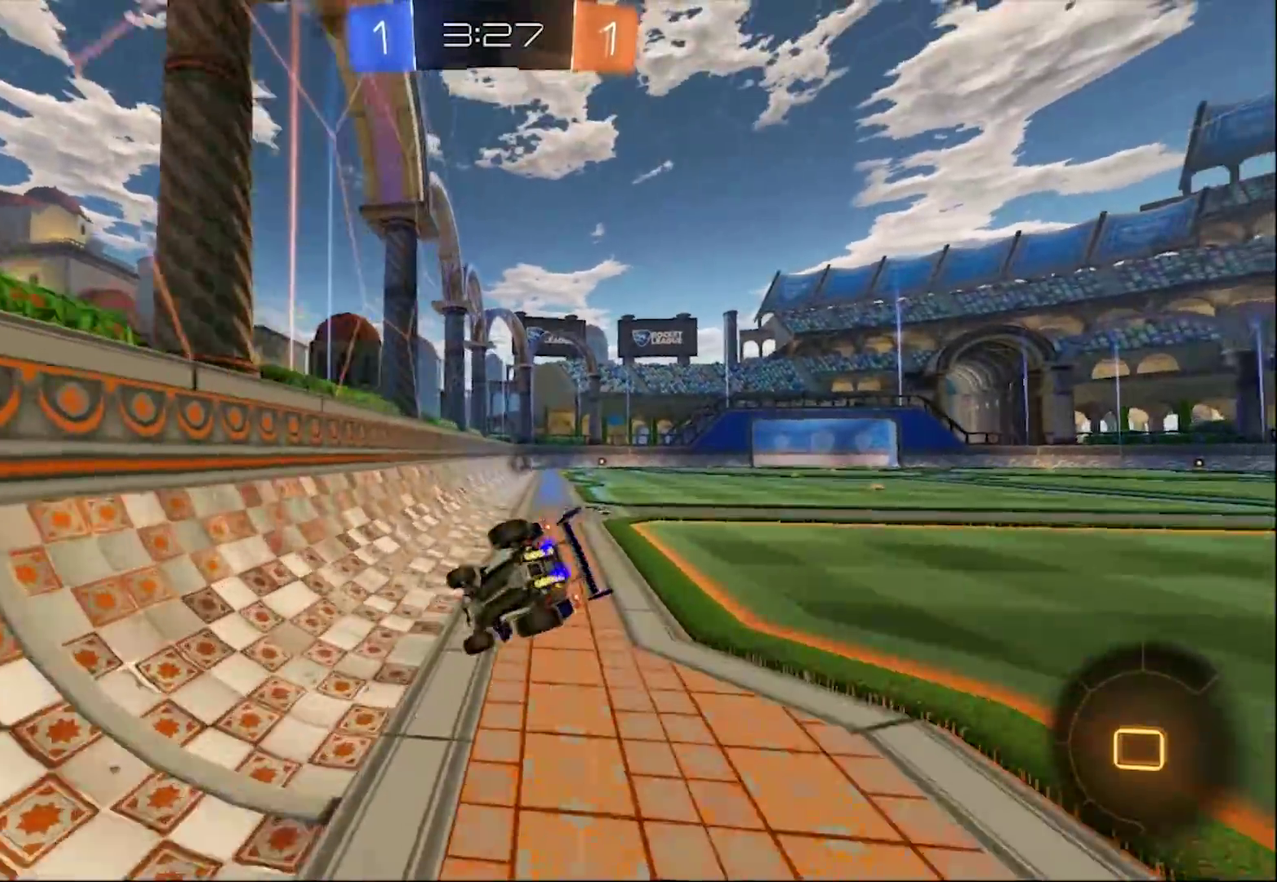
{"buttons": ["R2"], "left_stick": "center", "right_stick": "center", "events": [[17, "CROSS", "up"], [50, "CIRCLE", "up"], [117, "L1", "up"], [183, "left_stick", "center"]]}
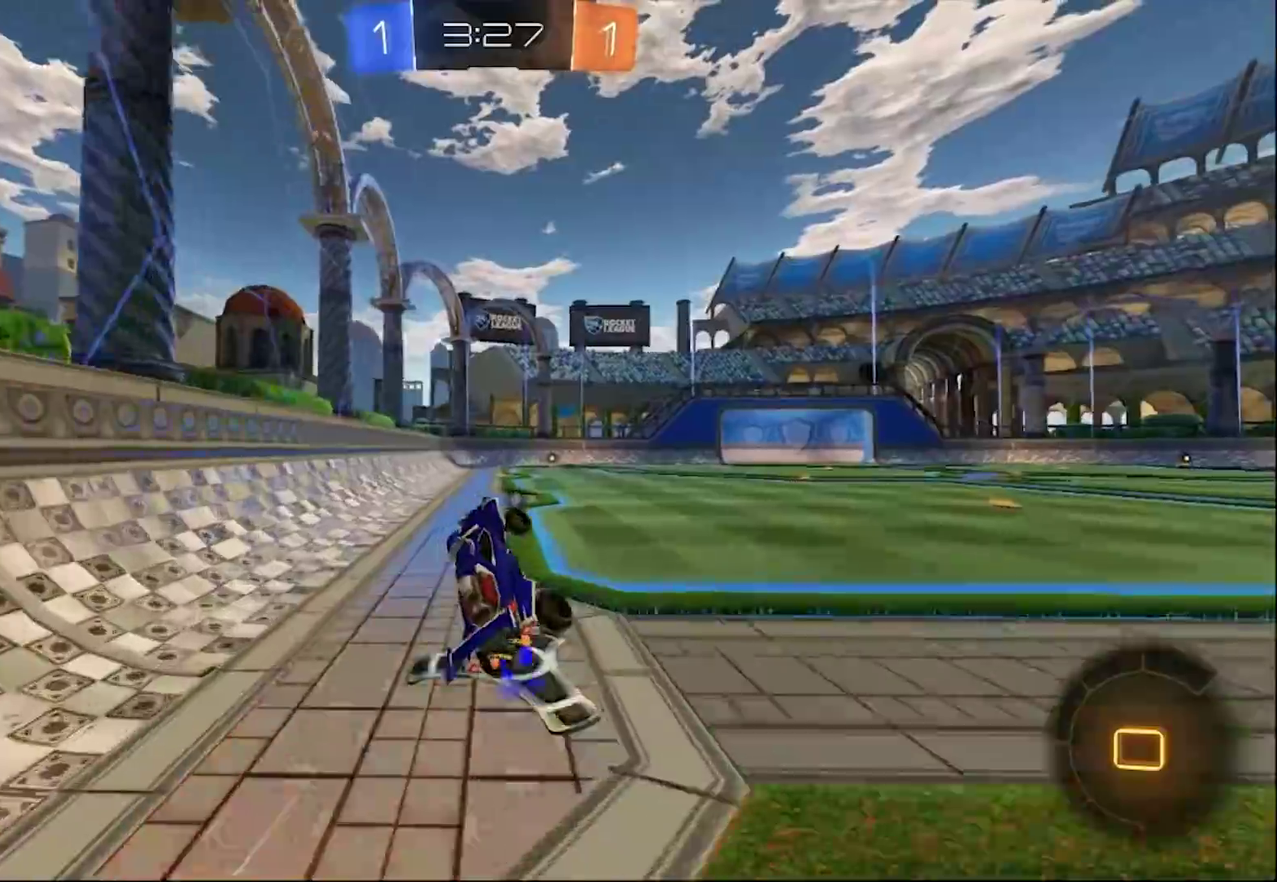
{"buttons": ["CIRCLE", "R2"], "left_stick": "left", "right_stick": "center", "events": [[50, "CIRCLE", "down"], [383, "left_stick", "left"]]}
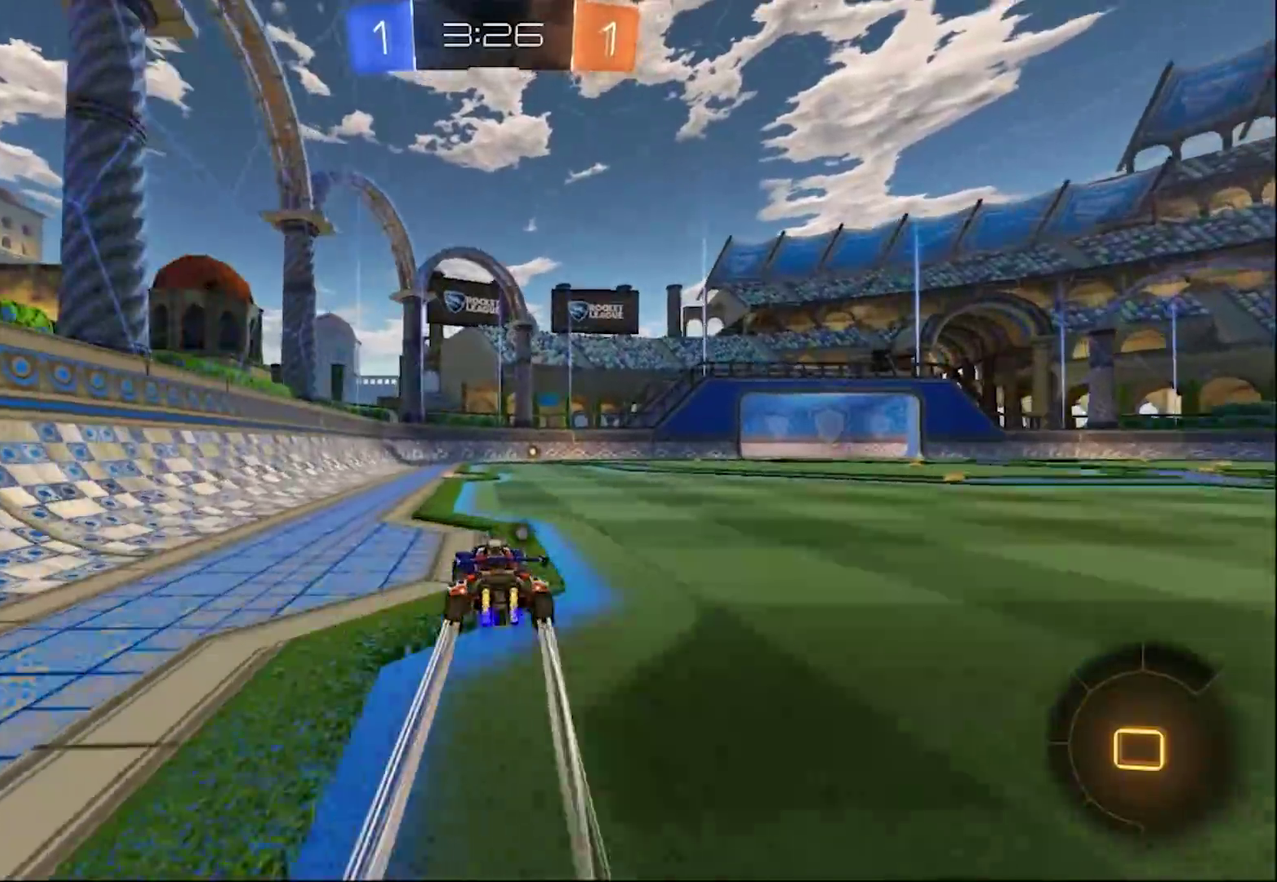
{"buttons": ["CIRCLE", "R2"], "left_stick": "center", "right_stick": "center", "events": [[117, "left_stick", "center"], [217, "left_stick", "right"], [450, "left_stick", "up-right"], [500, "left_stick", "center"]]}
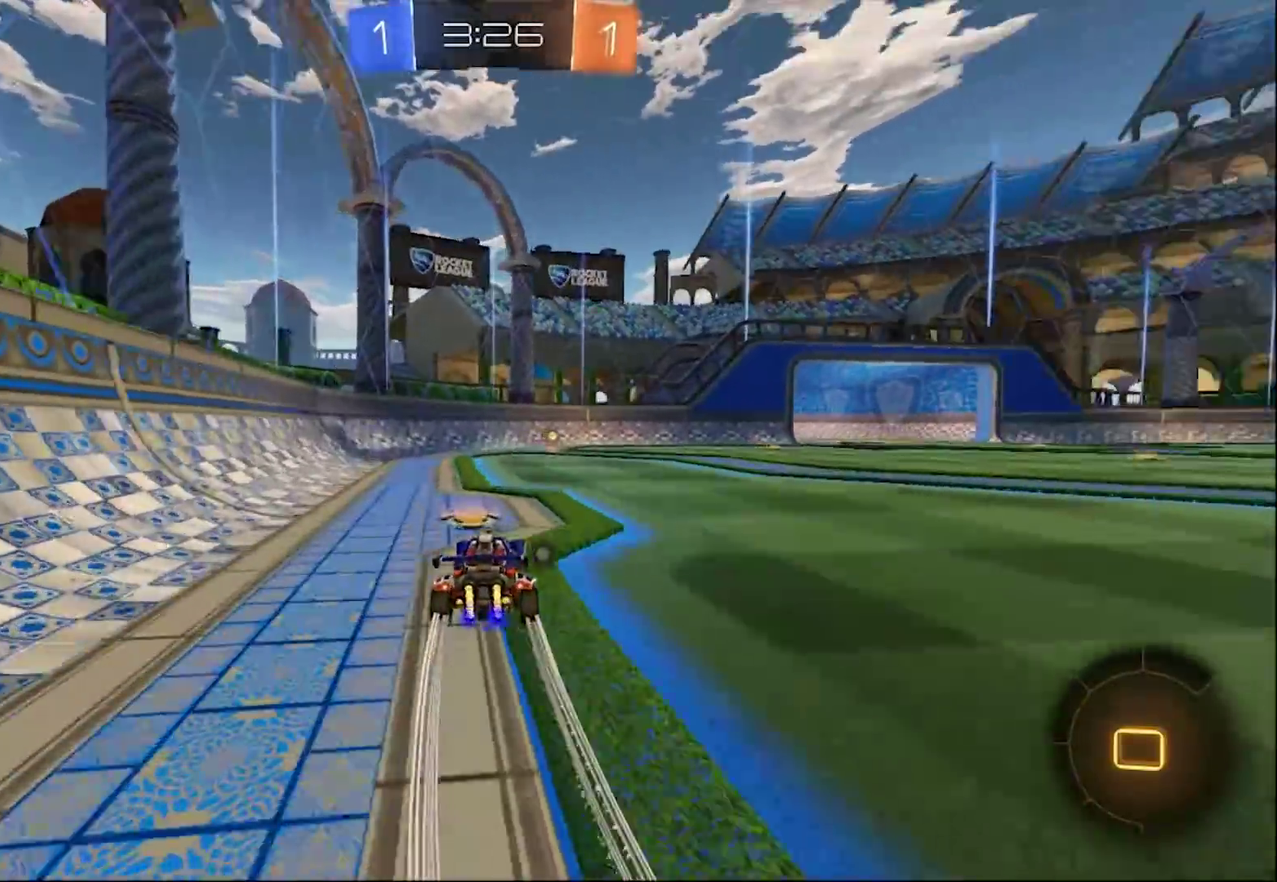
{"buttons": ["CIRCLE", "R2"], "left_stick": "center", "right_stick": "center", "events": [[150, "TRIANGLE", "down"], [283, "TRIANGLE", "up"]]}
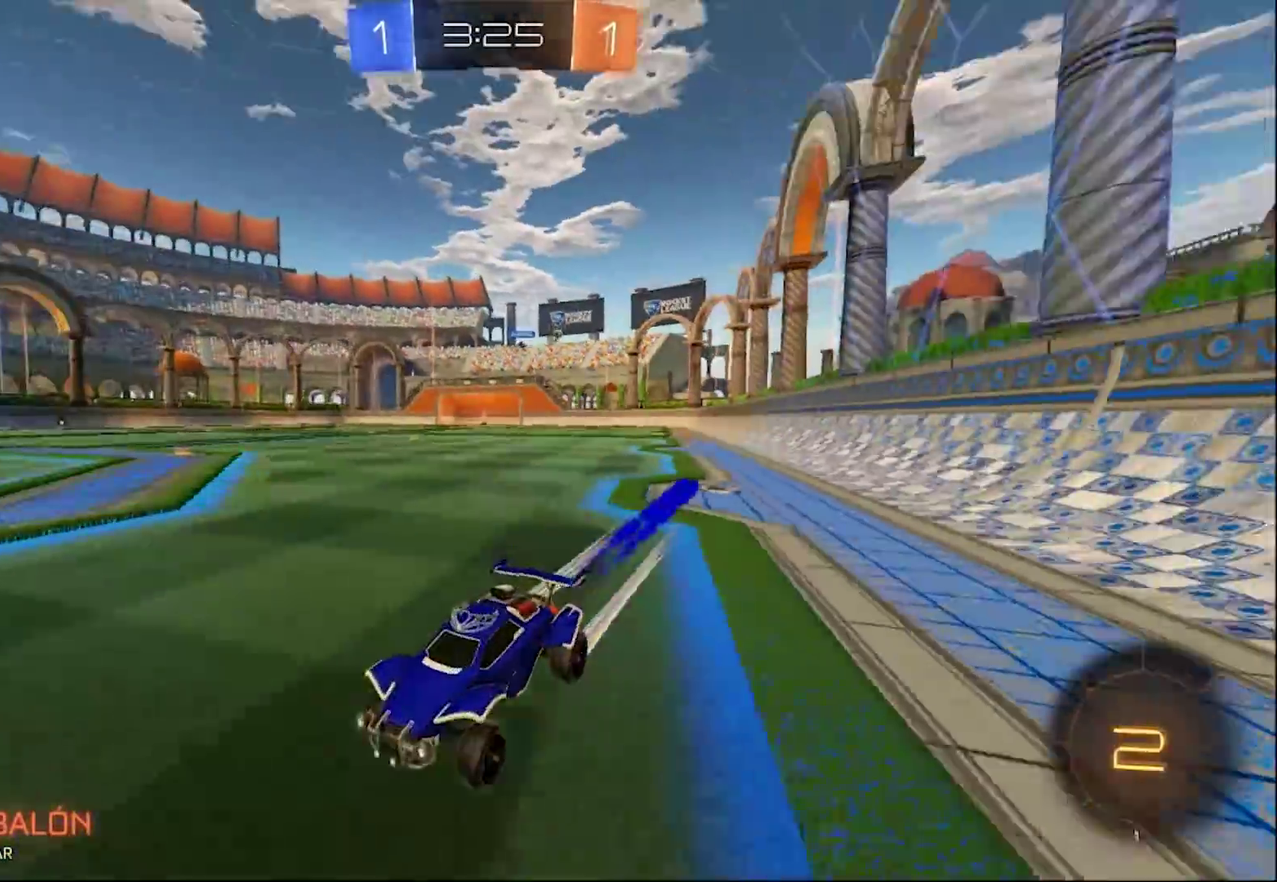
{"buttons": ["CIRCLE", "R2"], "left_stick": "right", "right_stick": "center", "events": [[17, "CIRCLE", "up"], [67, "left_stick", "right"], [133, "SQUARE", "down"], [250, "SQUARE", "up"], [367, "CIRCLE", "down"]]}
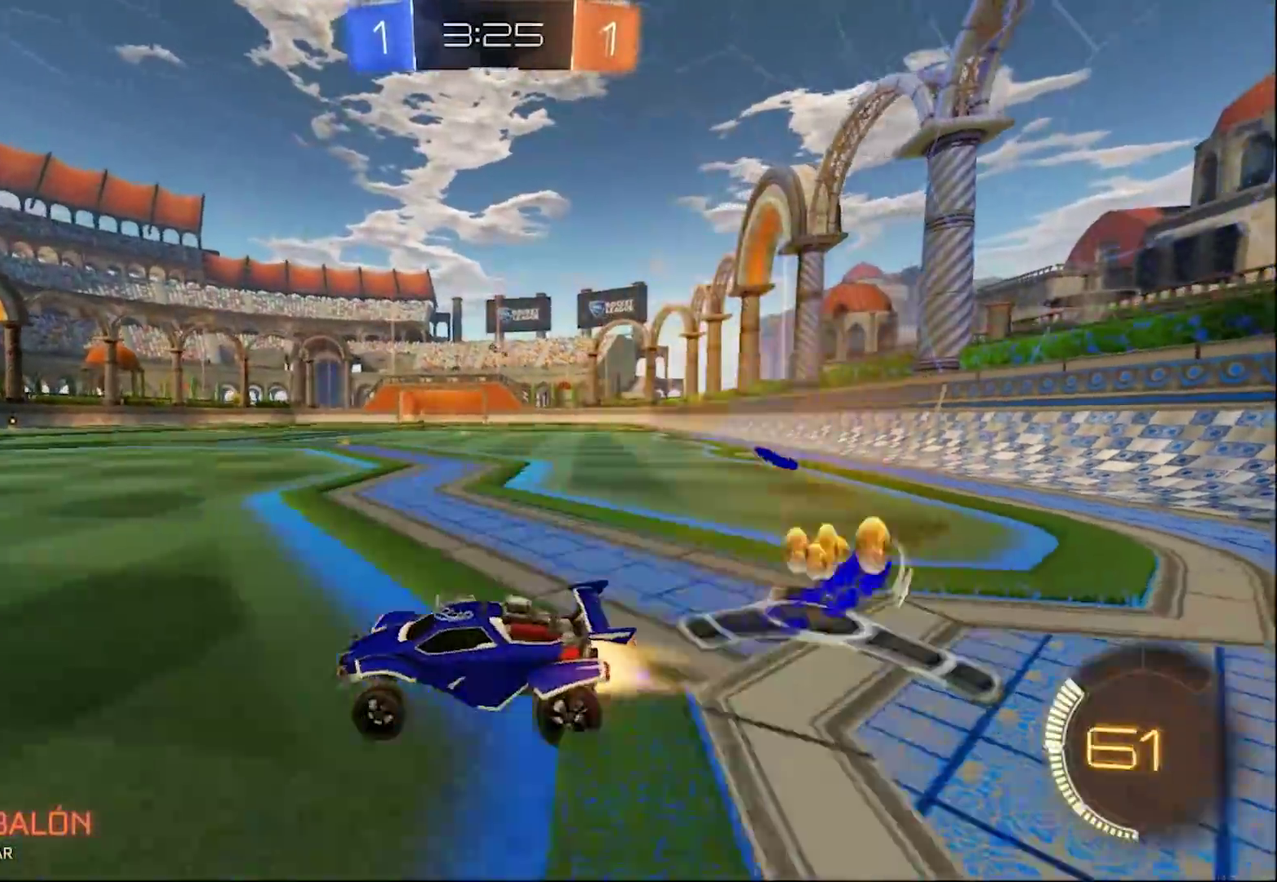
{"buttons": ["R2"], "left_stick": "center", "right_stick": "center", "events": [[317, "left_stick", "center"], [433, "CIRCLE", "up"]]}
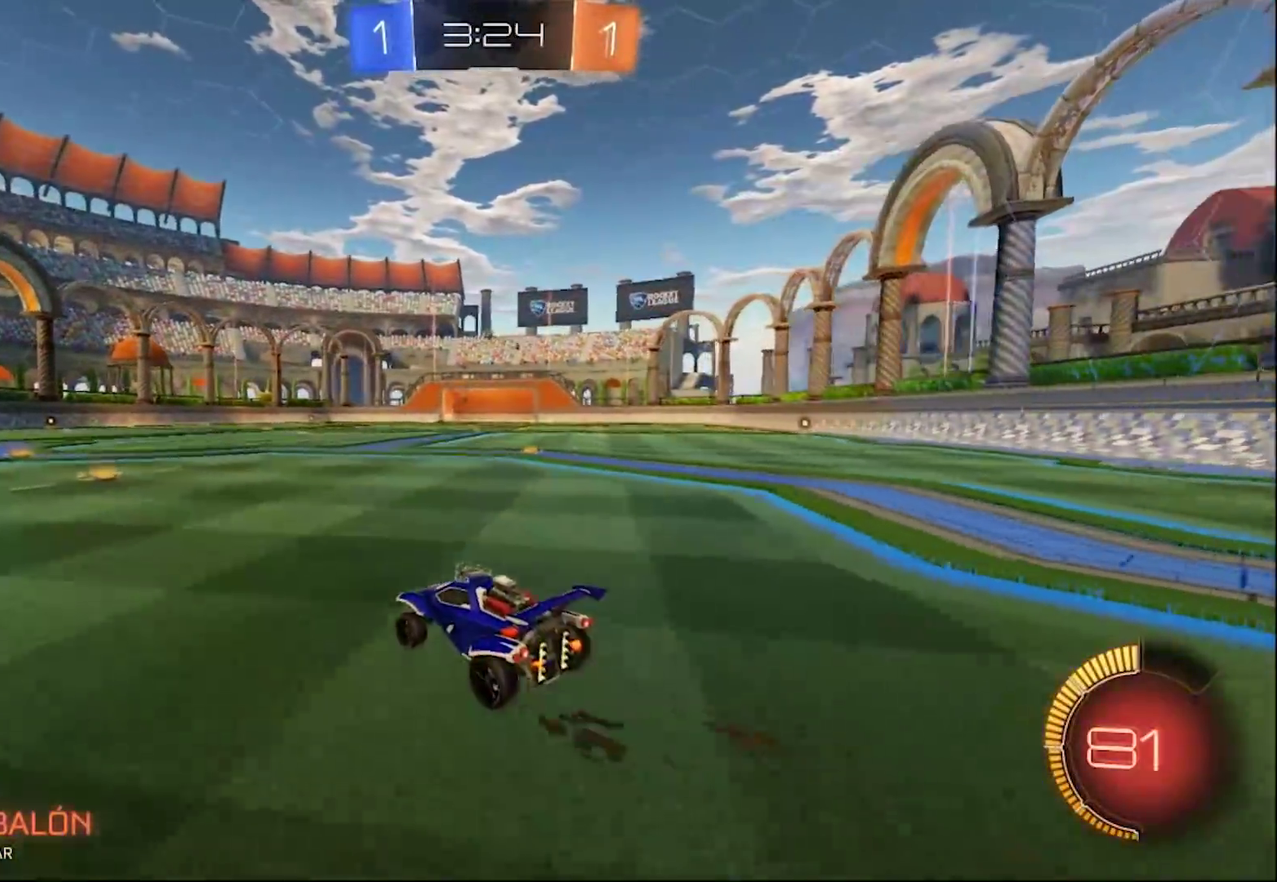
{"buttons": [], "left_stick": "center", "right_stick": "center", "events": [[17, "CROSS", "down"], [67, "left_stick", "up"], [83, "CROSS", "up"], [150, "CROSS", "down"], [283, "CROSS", "up"], [400, "left_stick", "center"], [450, "R2", "up"]]}
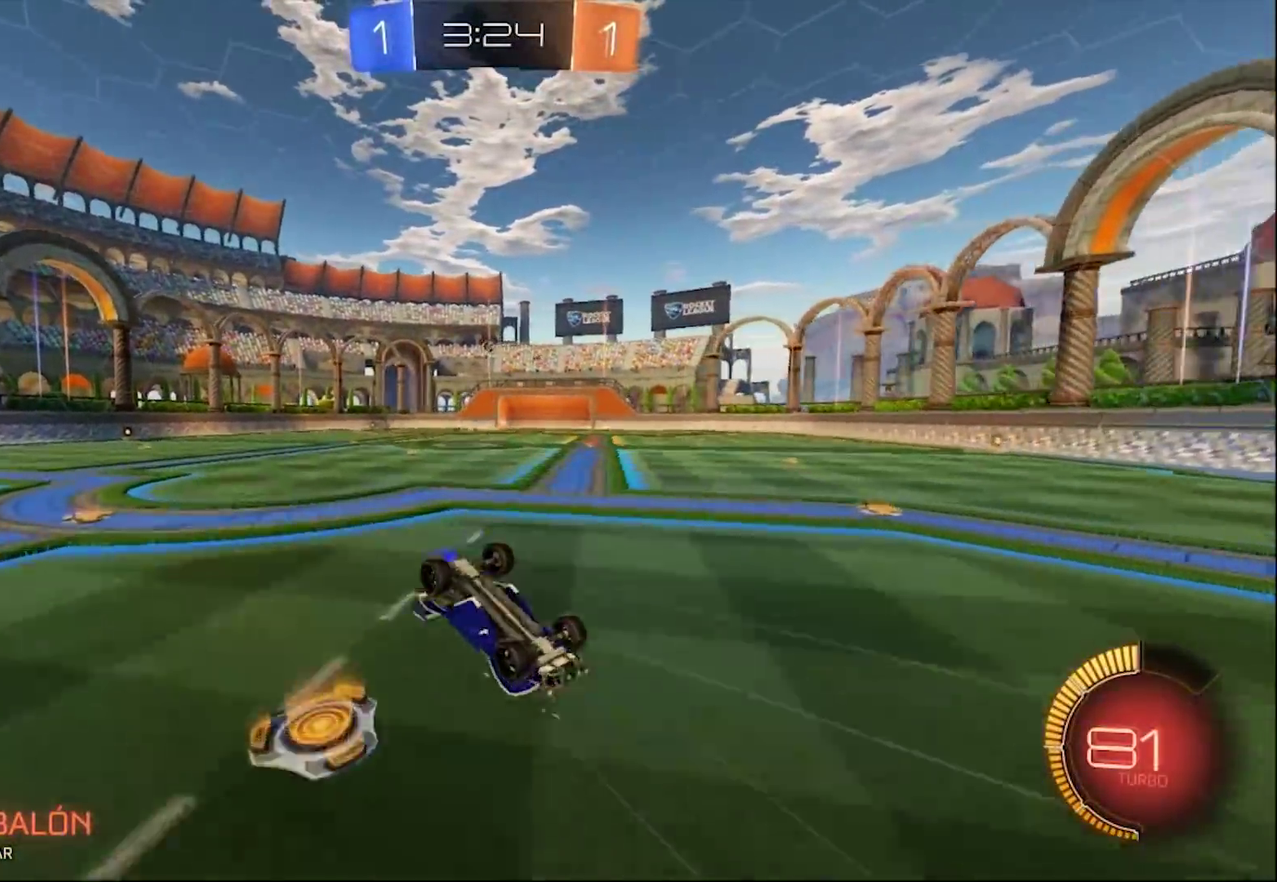
{"buttons": [], "left_stick": "center", "right_stick": "center", "events": []}